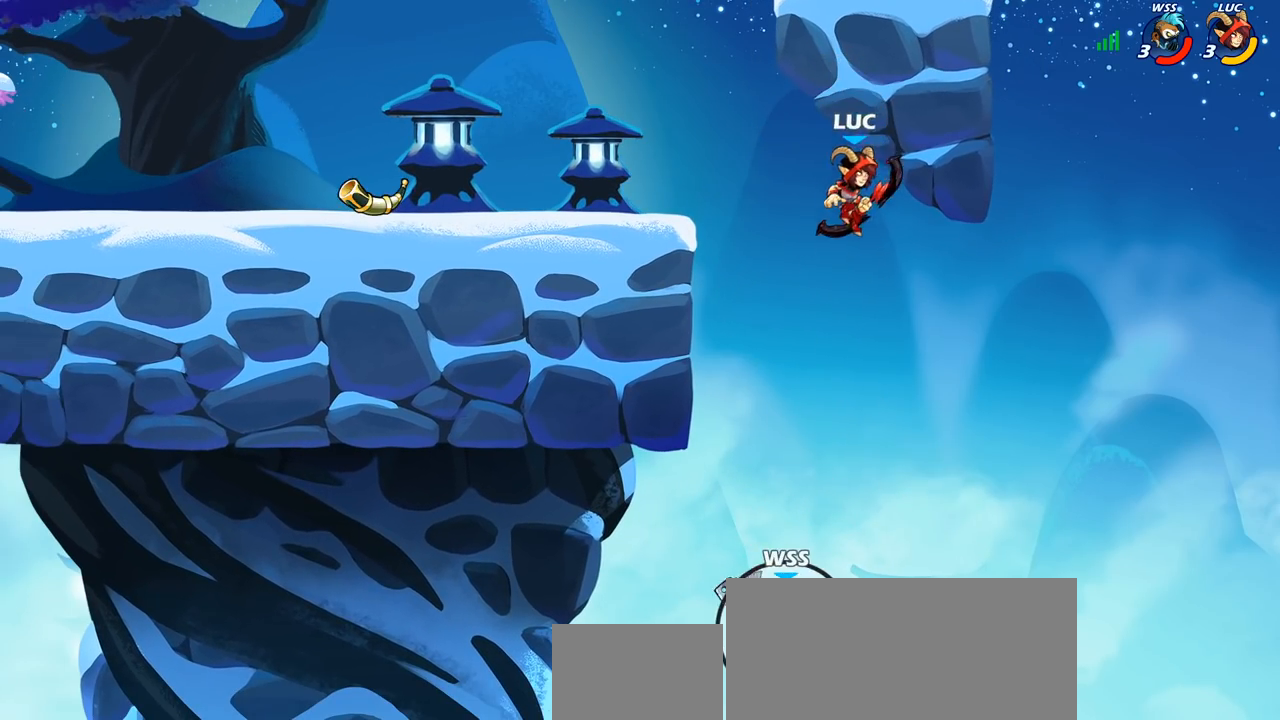
Gameplay with a controller (PlayStation layout); each line is a JSON object with the inputs held at the frame after it. "events" lists button and stick changes between this image and that frame as [ms after this image, input, new state], when the widget could be followed in between. Not read: R1.
{"buttons": [], "left_stick": "left", "right_stick": "center", "events": [[183, "left_stick", "center"], [200, "CROSS", "down"], [367, "left_stick", "left"], [383, "CROSS", "up"]]}
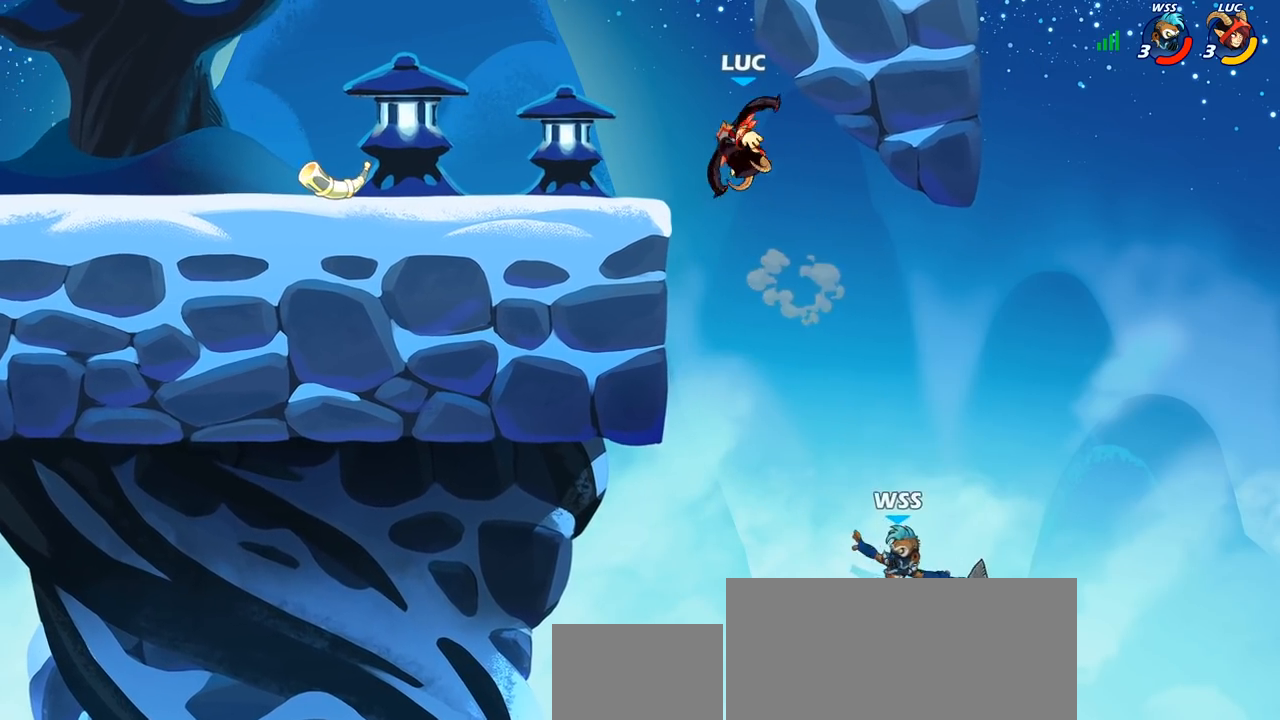
{"buttons": ["CIRCLE"], "left_stick": "down-left", "right_stick": "center", "events": [[50, "left_stick", "up-right"], [250, "left_stick", "left"], [367, "left_stick", "down-left"], [433, "CIRCLE", "down"]]}
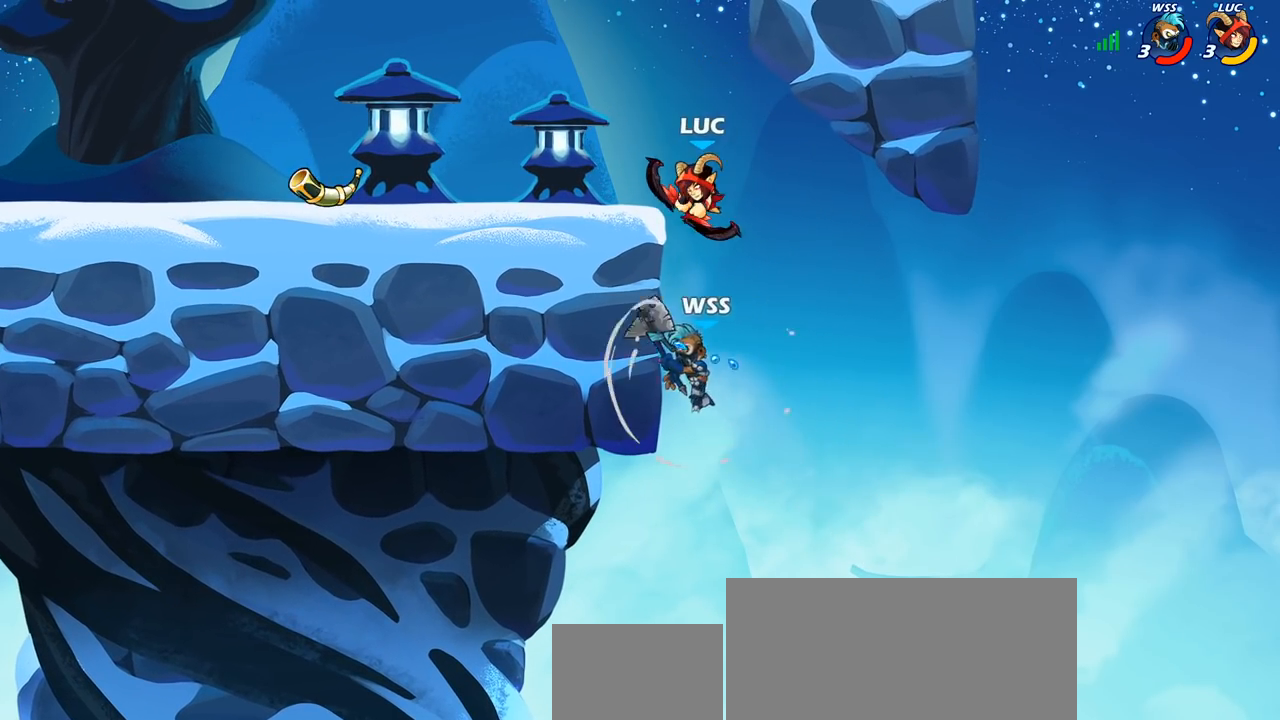
{"buttons": [], "left_stick": "center", "right_stick": "center", "events": [[333, "left_stick", "center"], [400, "CIRCLE", "up"]]}
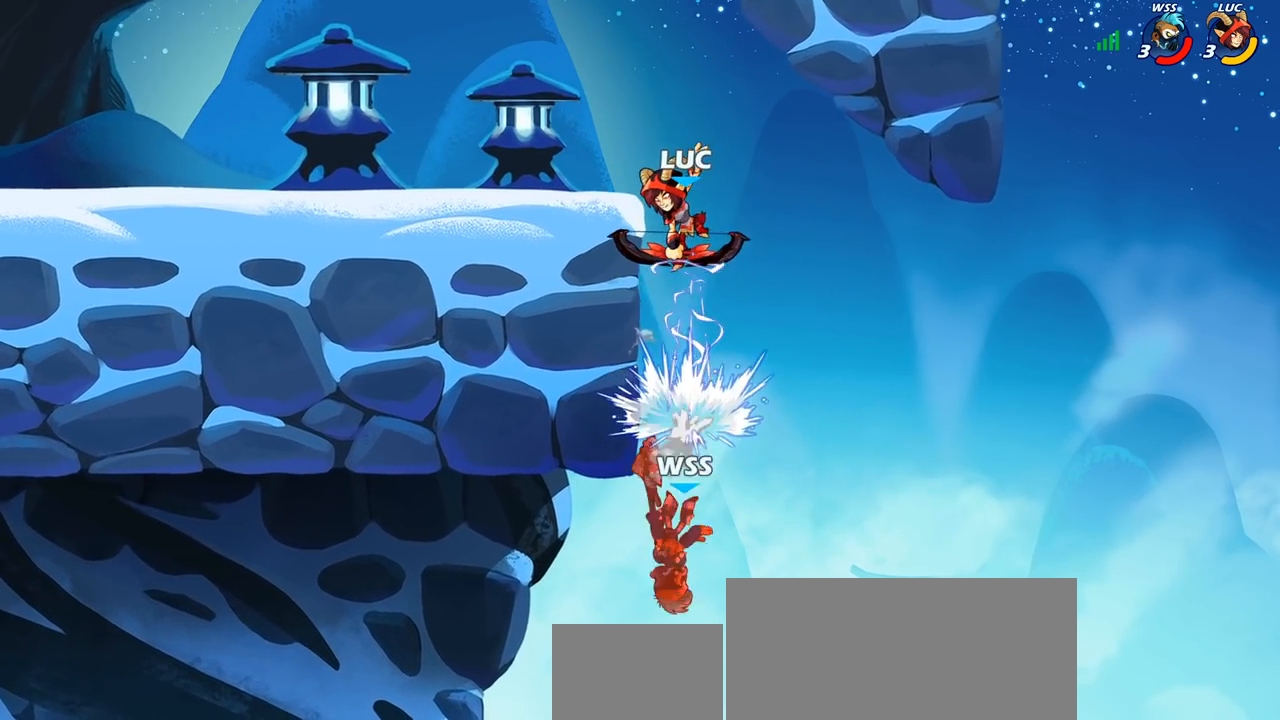
{"buttons": ["R2"], "left_stick": "up", "right_stick": "center", "events": [[33, "left_stick", "up"], [283, "R2", "down"]]}
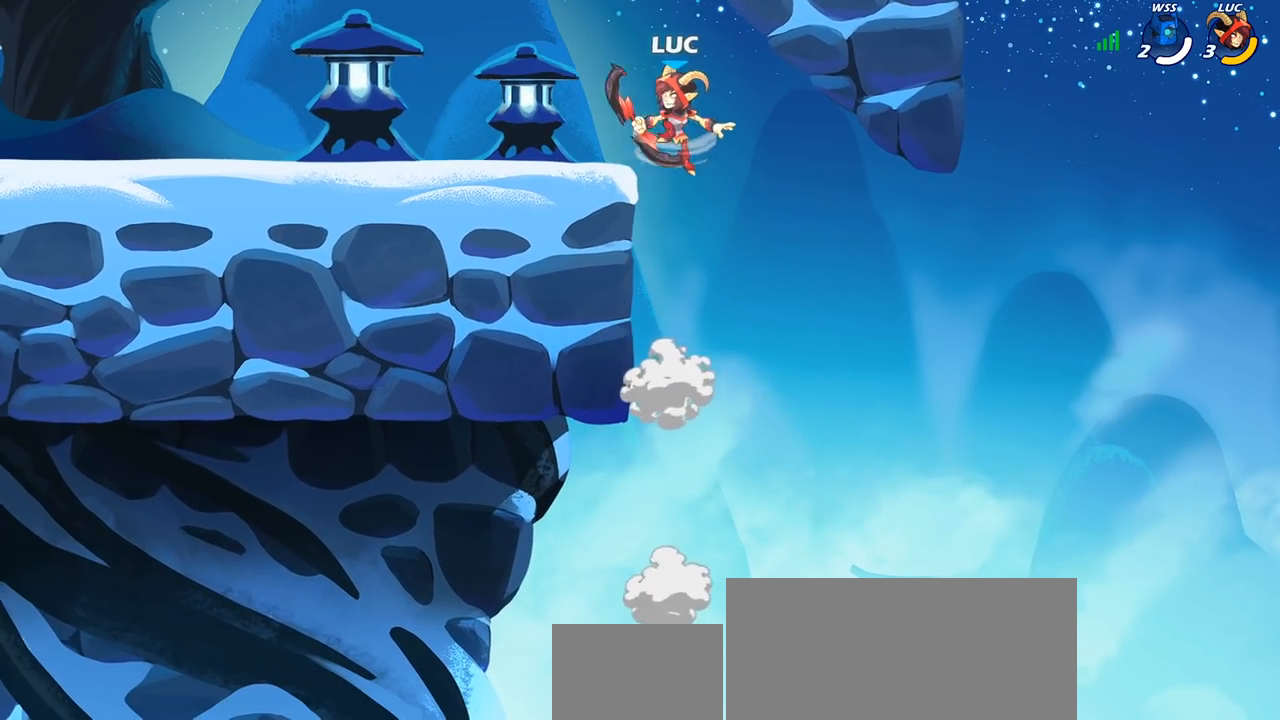
{"buttons": [], "left_stick": "left", "right_stick": "center", "events": [[433, "left_stick", "left"], [483, "R2", "up"]]}
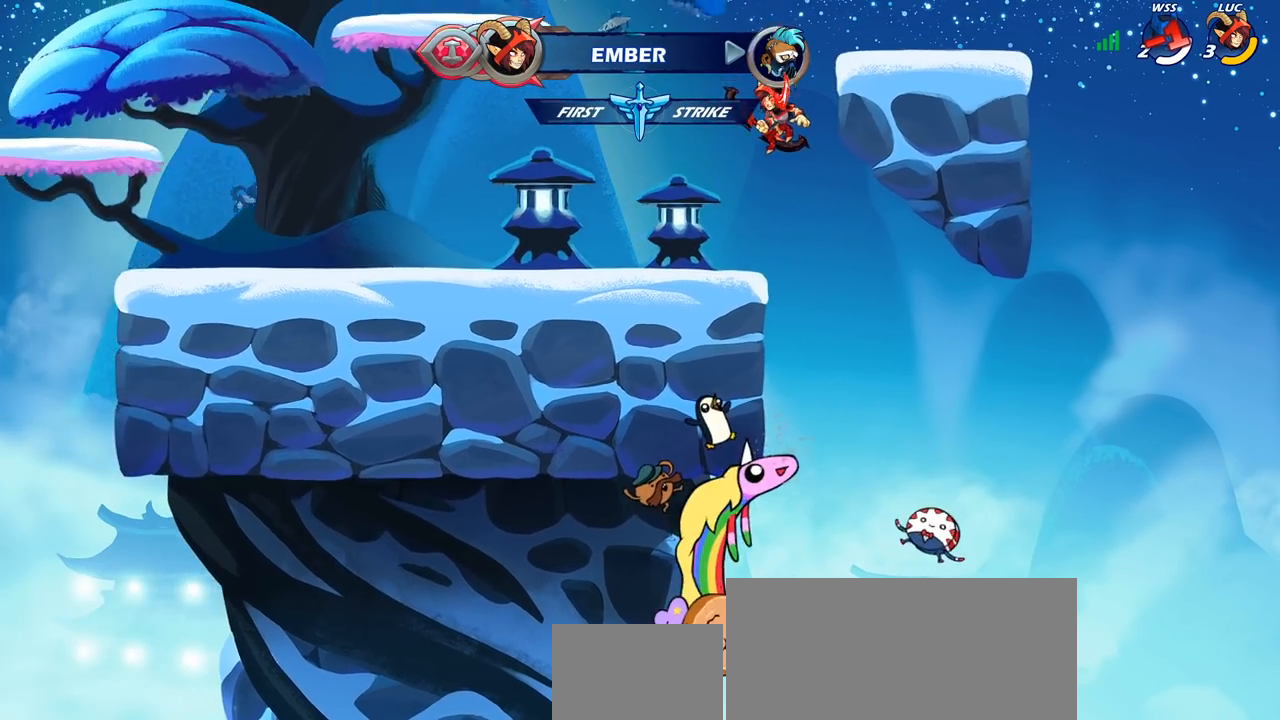
{"buttons": [], "left_stick": "center", "right_stick": "center", "events": [[100, "left_stick", "down-left"], [417, "left_stick", "center"]]}
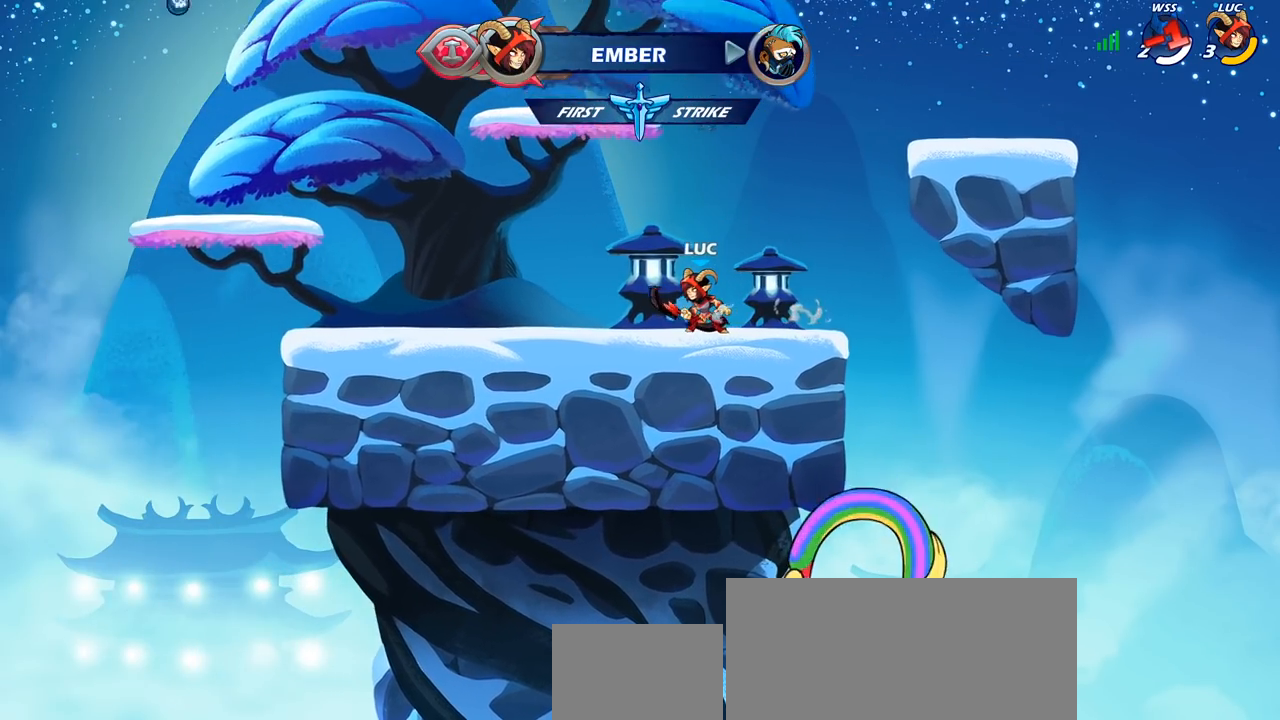
{"buttons": [], "left_stick": "center", "right_stick": "center", "events": []}
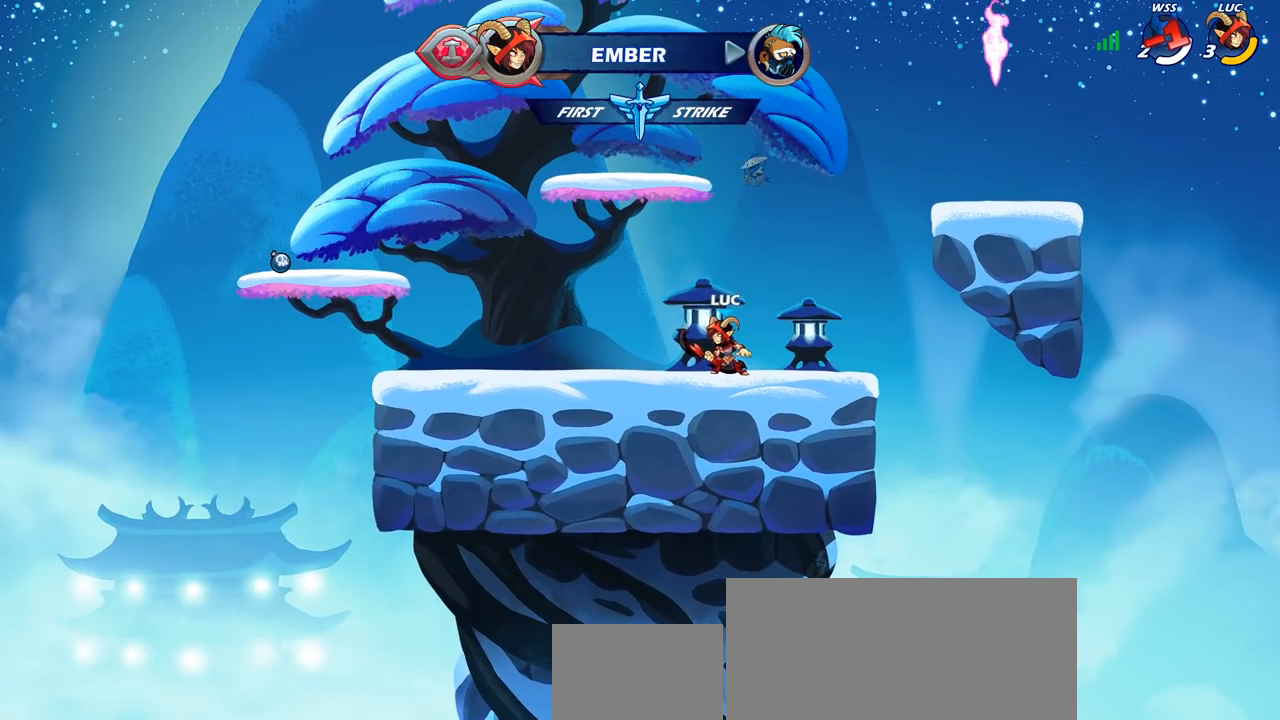
{"buttons": [], "left_stick": "center", "right_stick": "center", "events": [[33, "left_stick", "left"], [83, "R2", "down"], [233, "R2", "up"], [283, "left_stick", "center"]]}
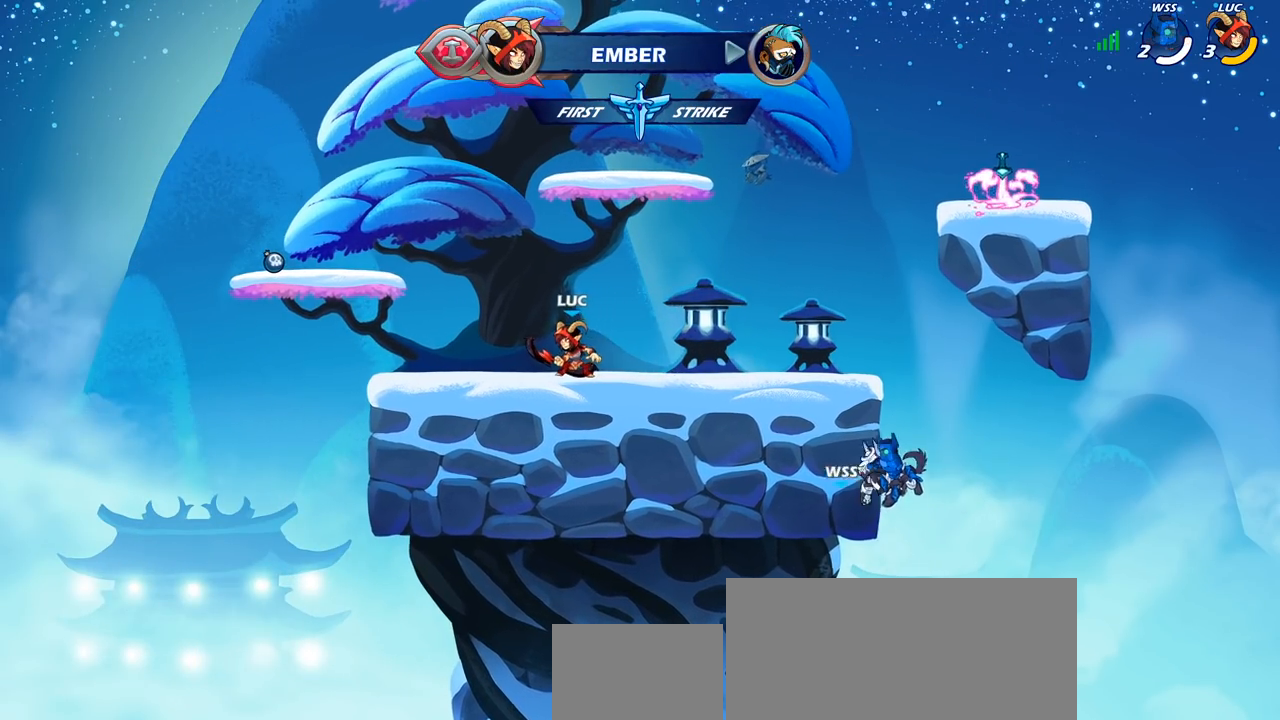
{"buttons": [], "left_stick": "center", "right_stick": "center", "events": []}
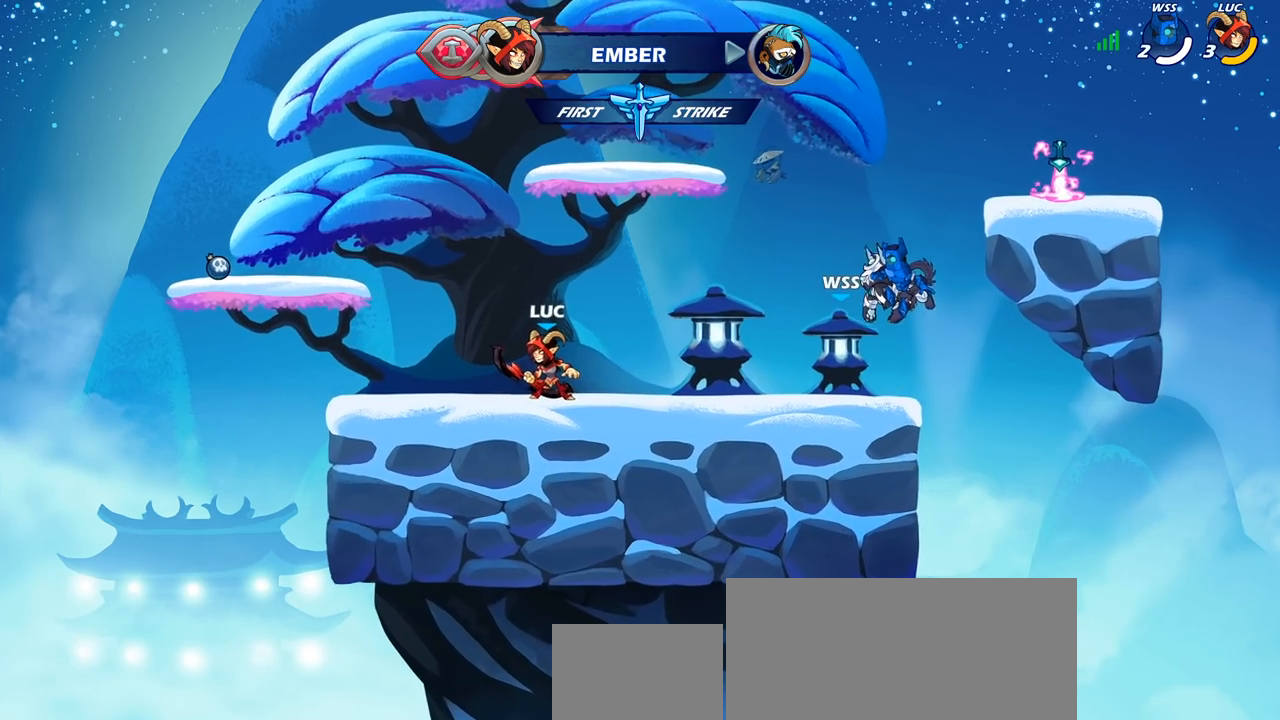
{"buttons": [], "left_stick": "center", "right_stick": "center", "events": [[100, "left_stick", "right"], [250, "left_stick", "center"]]}
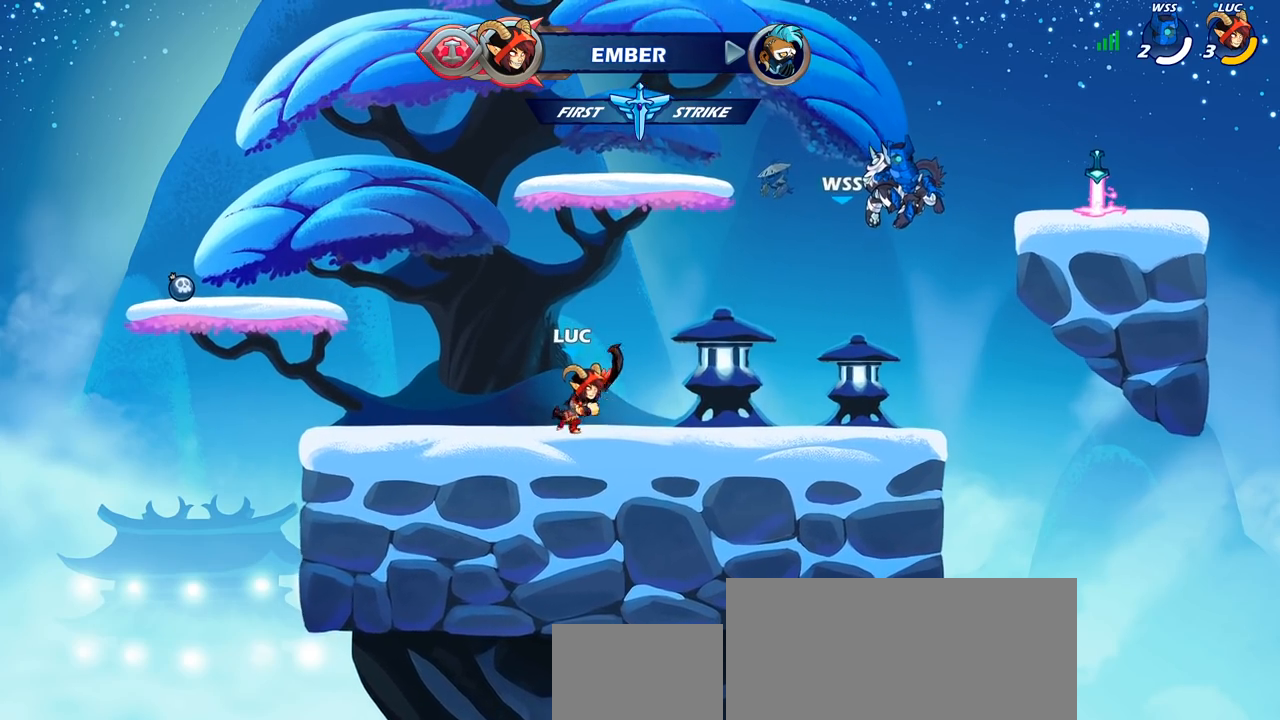
{"buttons": [], "left_stick": "center", "right_stick": "center", "events": []}
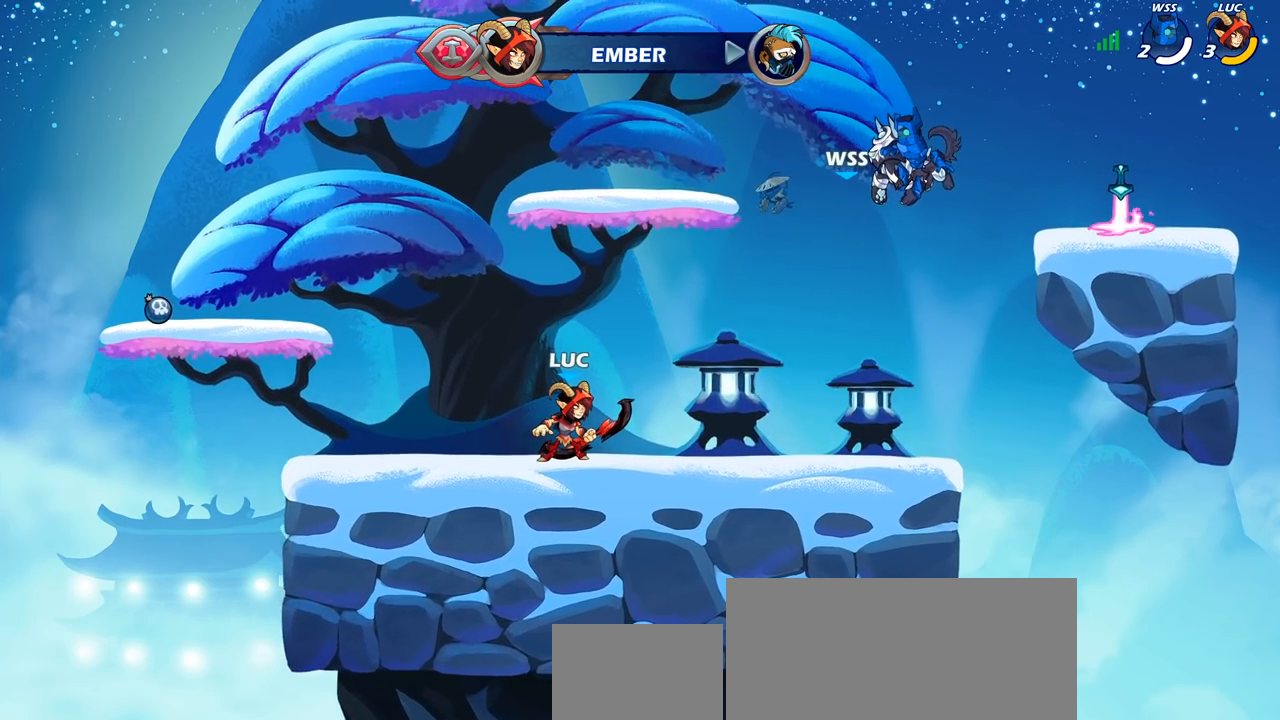
{"buttons": [], "left_stick": "center", "right_stick": "center", "events": []}
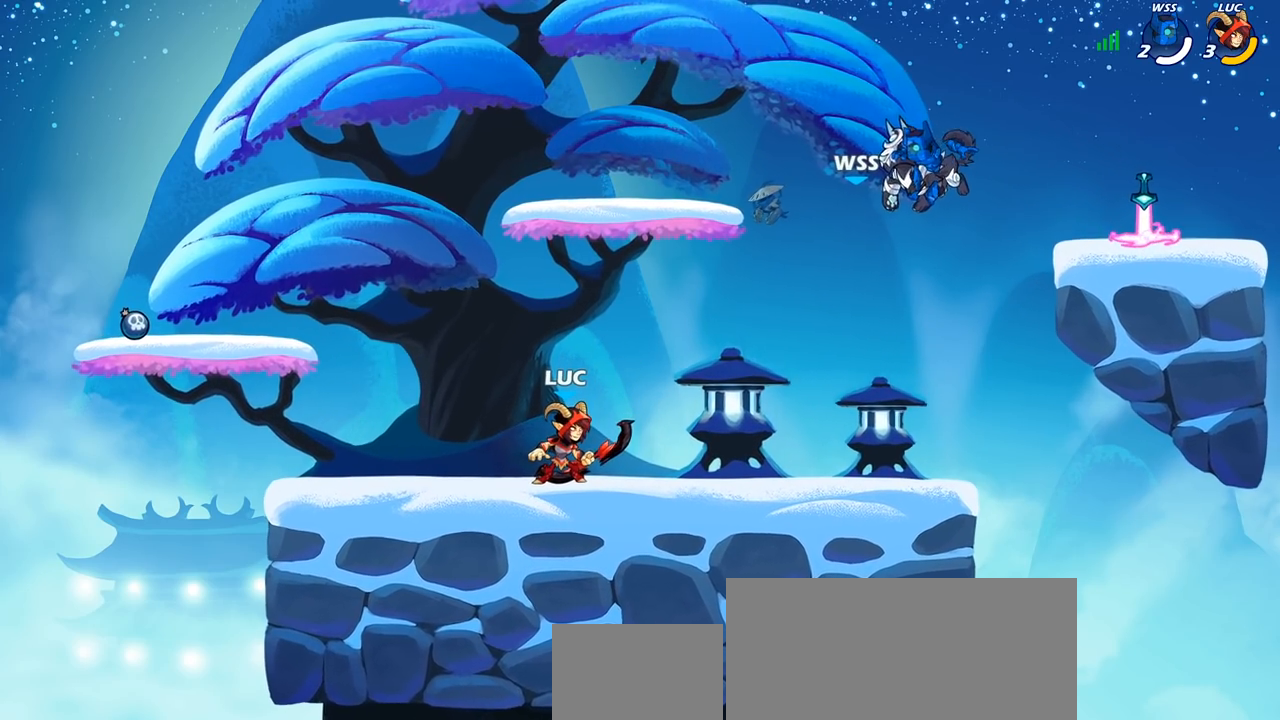
{"buttons": [], "left_stick": "center", "right_stick": "center", "events": []}
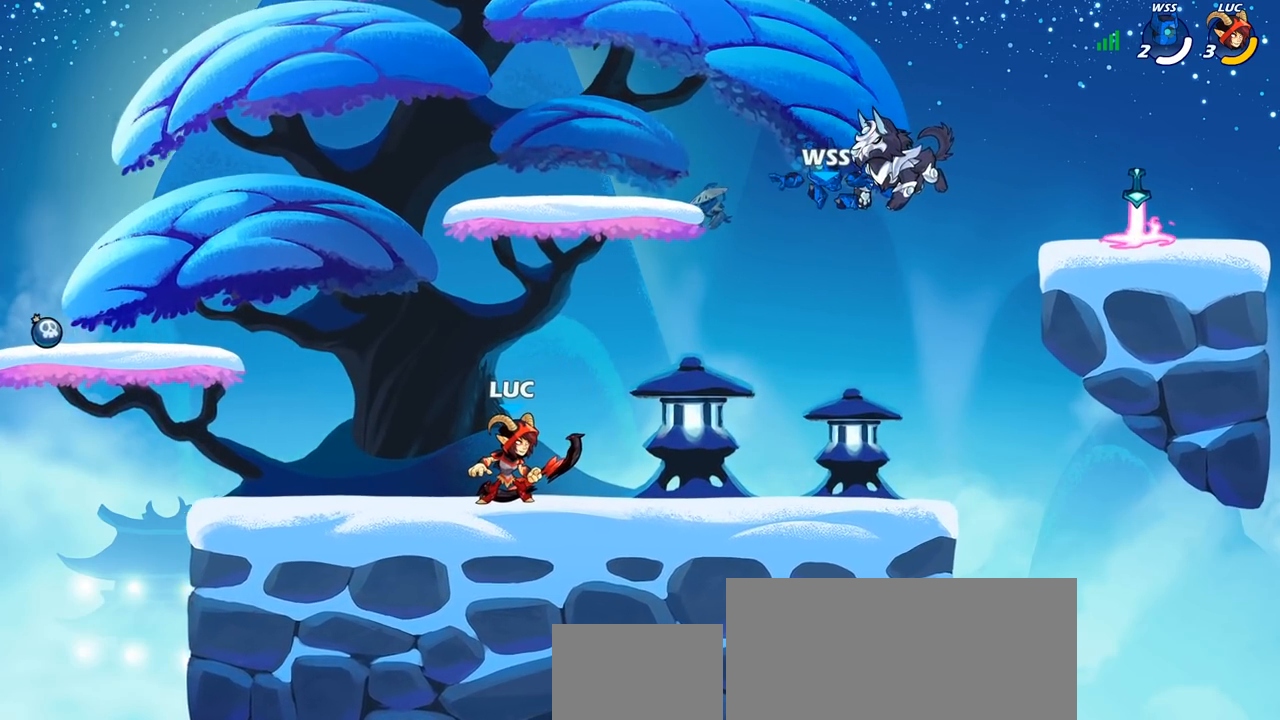
{"buttons": [], "left_stick": "center", "right_stick": "center", "events": []}
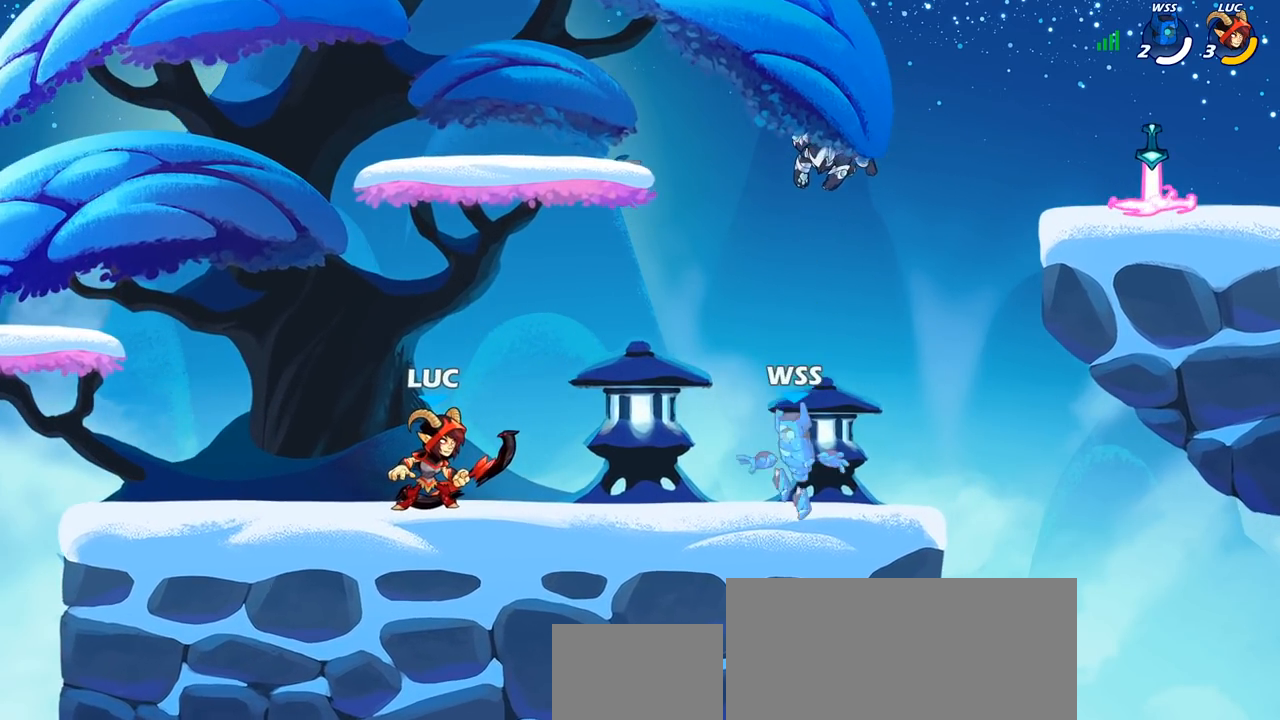
{"buttons": [], "left_stick": "down-right", "right_stick": "center", "events": [[133, "left_stick", "right"], [183, "R2", "down"], [200, "CROSS", "down"], [283, "CROSS", "up"], [333, "R2", "up"], [350, "left_stick", "down"], [483, "left_stick", "down-right"]]}
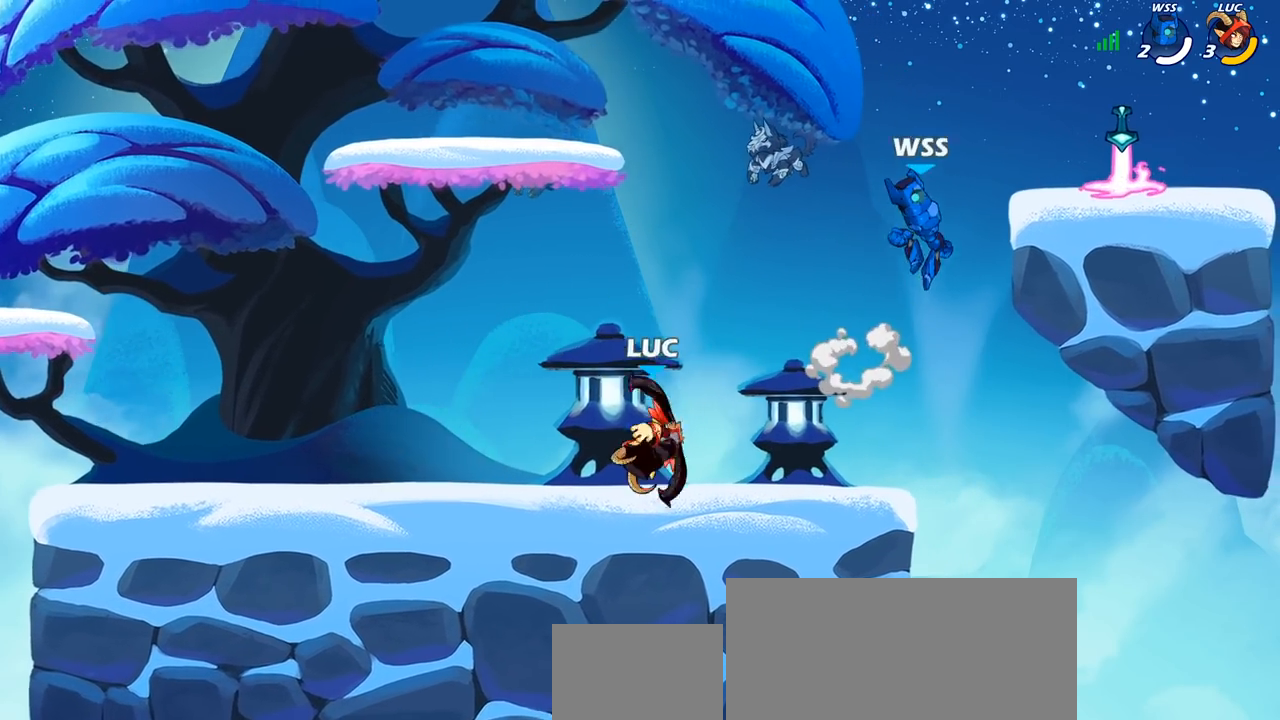
{"buttons": ["CIRCLE"], "left_stick": "up-right", "right_stick": "center", "events": [[33, "left_stick", "right"], [83, "CROSS", "down"], [183, "CROSS", "up"], [300, "left_stick", "up-right"], [500, "CIRCLE", "down"]]}
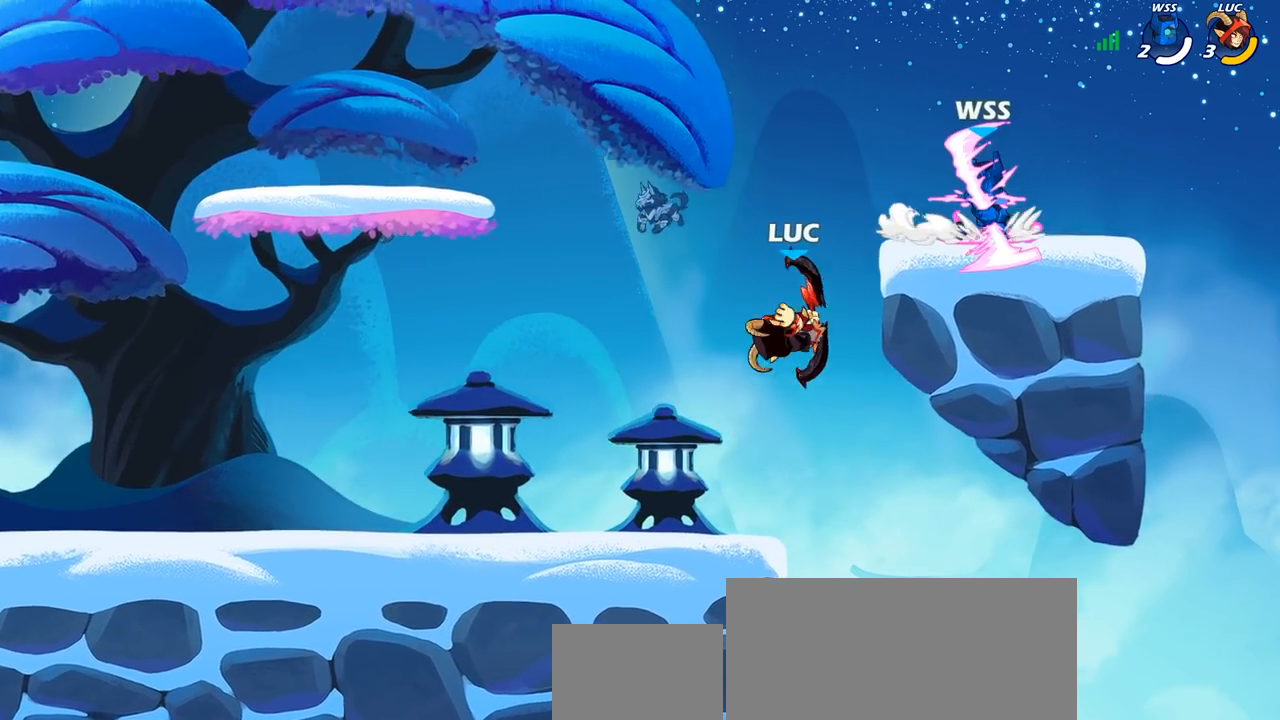
{"buttons": [], "left_stick": "center", "right_stick": "center", "events": [[117, "CIRCLE", "up"], [150, "left_stick", "center"]]}
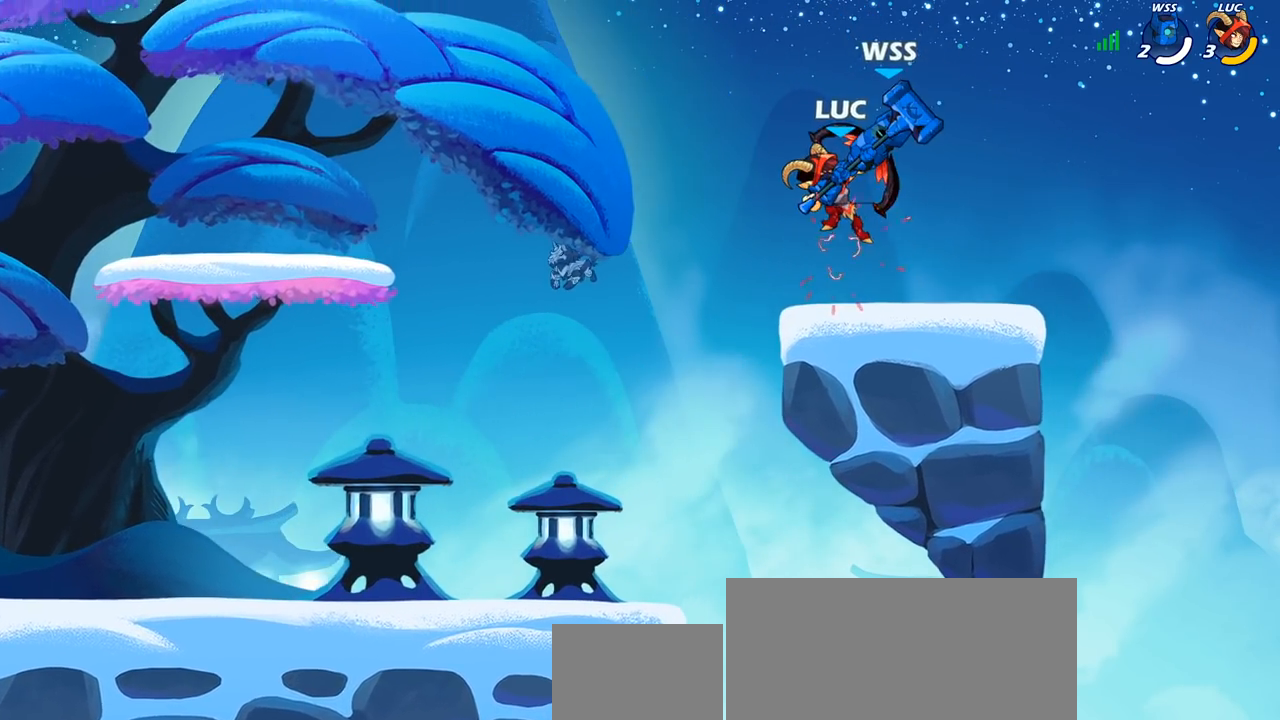
{"buttons": [], "left_stick": "center", "right_stick": "center", "events": []}
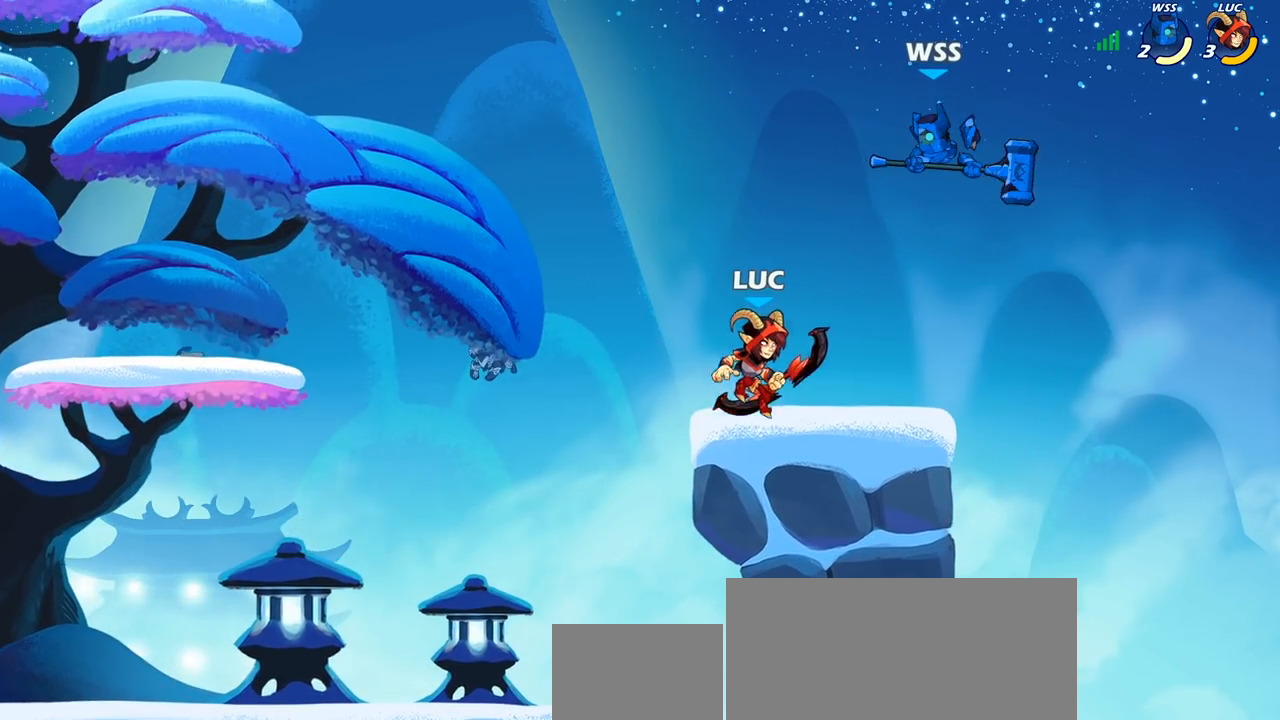
{"buttons": [], "left_stick": "center", "right_stick": "center", "events": [[67, "CIRCLE", "down"], [117, "CIRCLE", "up"]]}
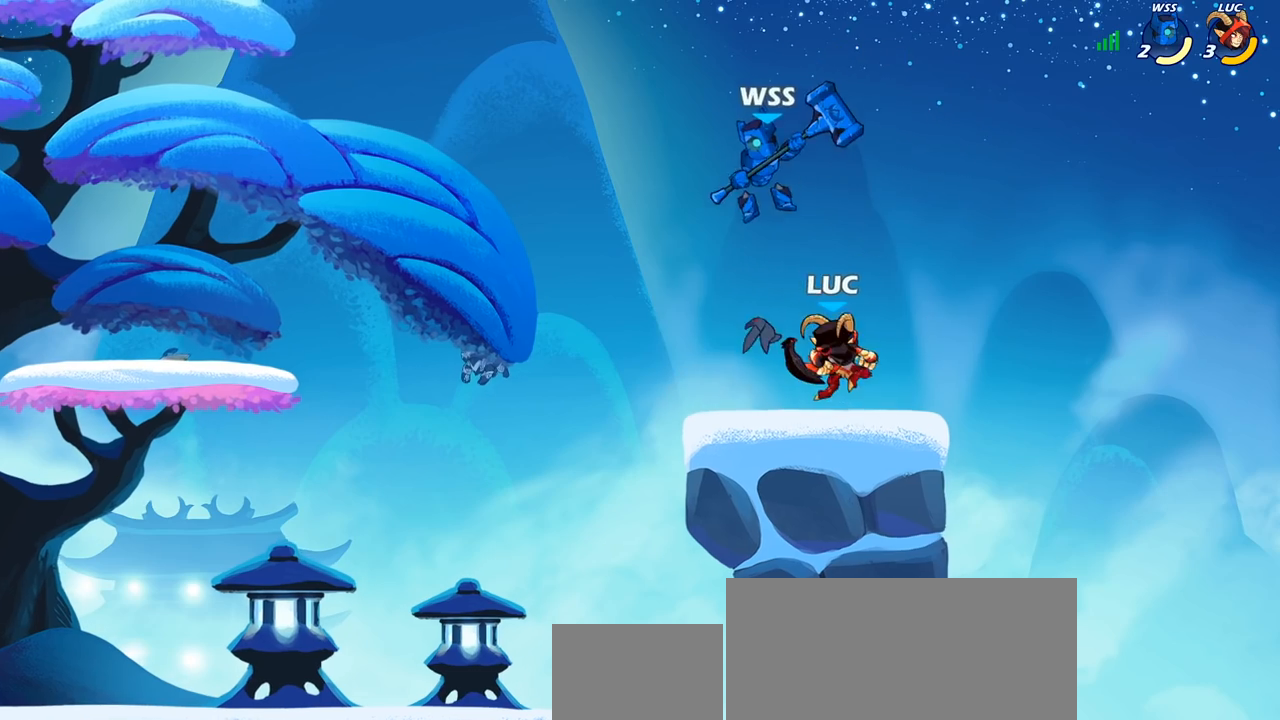
{"buttons": [], "left_stick": "left", "right_stick": "center", "events": [[300, "left_stick", "right"], [400, "left_stick", "left"]]}
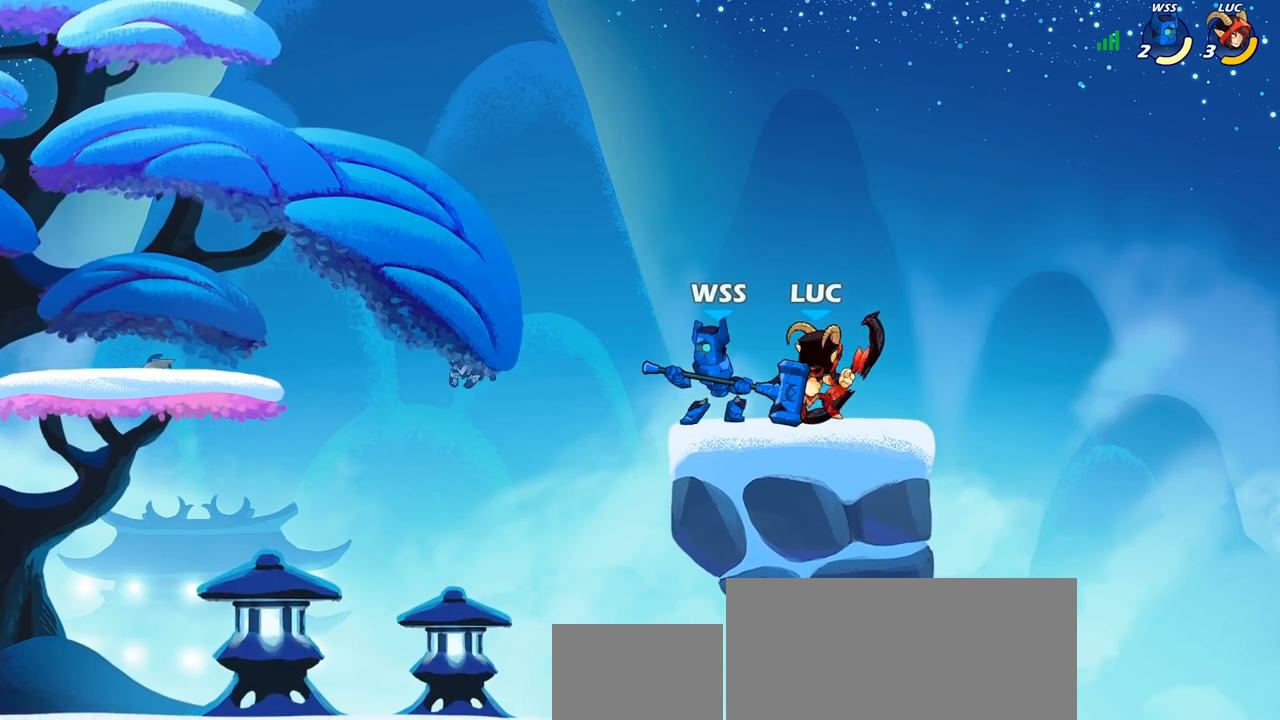
{"buttons": [], "left_stick": "left", "right_stick": "center", "events": [[17, "right_stick", "down"], [33, "SQUARE", "down"], [67, "left_stick", "center"], [67, "right_stick", "center"], [100, "SQUARE", "up"], [500, "left_stick", "left"]]}
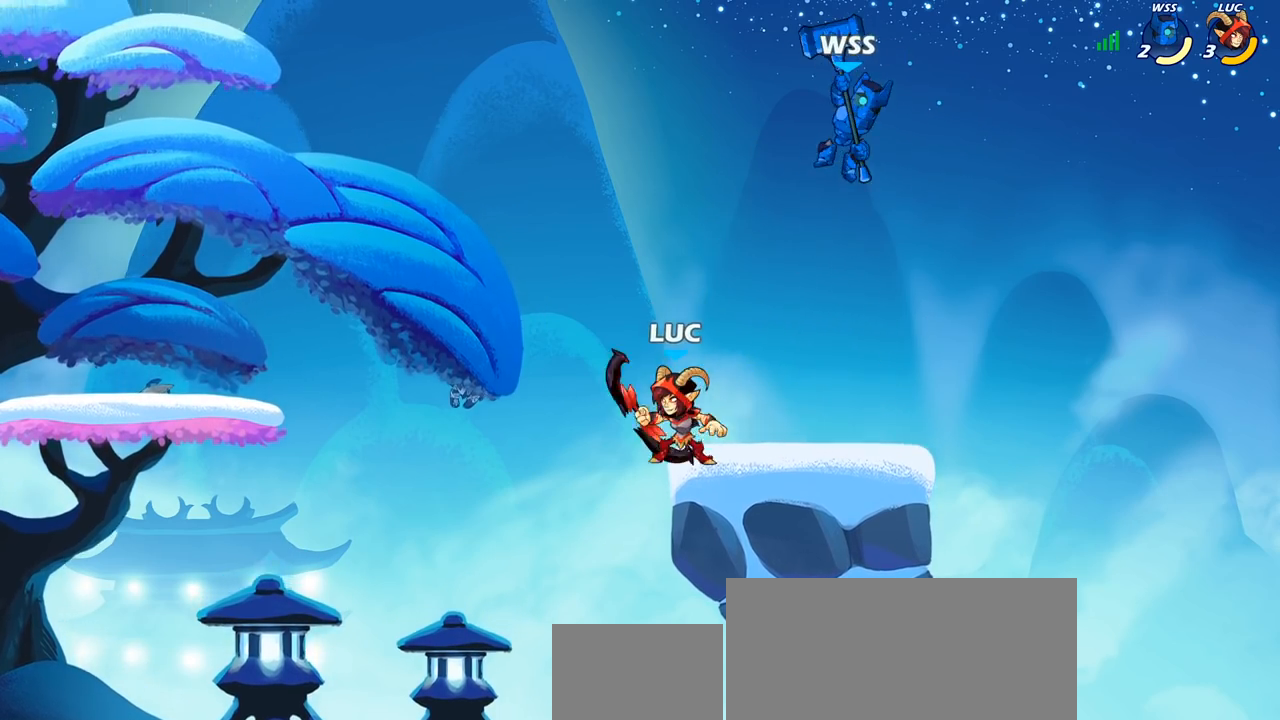
{"buttons": ["SQUARE"], "left_stick": "up-right", "right_stick": "down-left", "events": [[100, "CROSS", "down"], [233, "left_stick", "up"], [283, "CROSS", "up"], [283, "left_stick", "up-right"], [400, "CROSS", "down"], [450, "SQUARE", "down"], [500, "CROSS", "up"], [500, "right_stick", "down-left"]]}
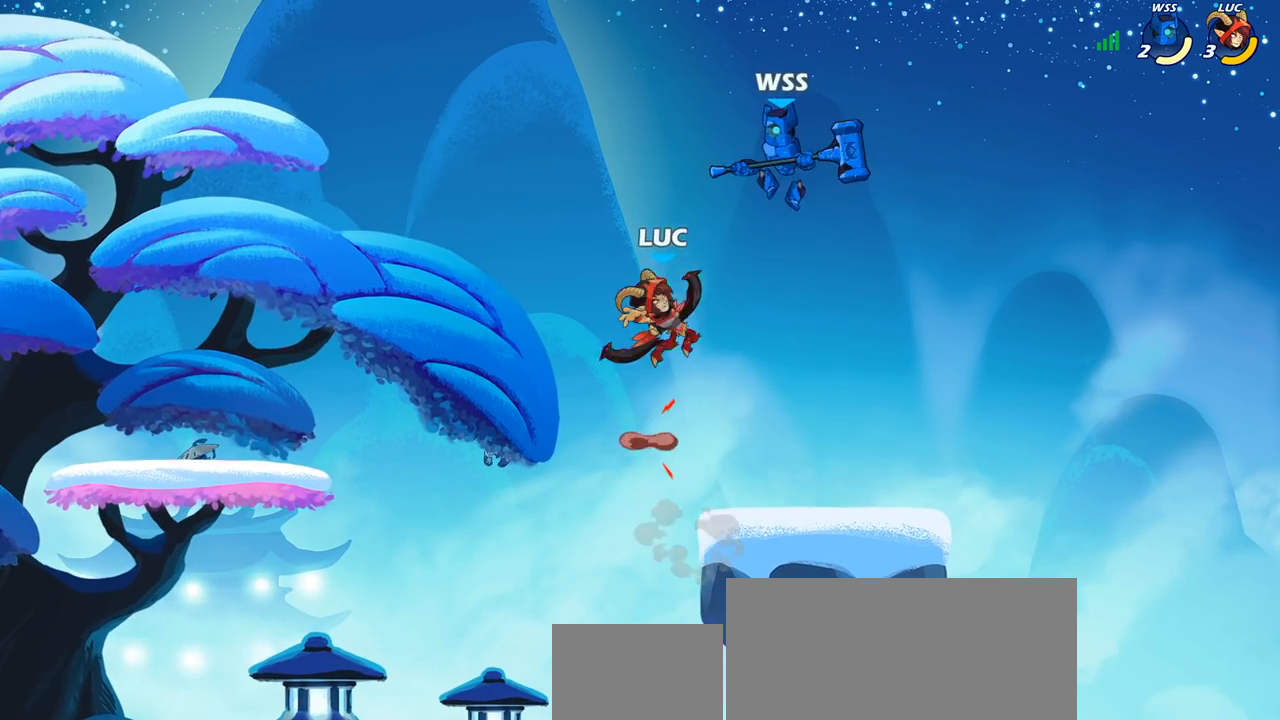
{"buttons": [], "left_stick": "center", "right_stick": "center", "events": [[17, "SQUARE", "up"], [17, "left_stick", "center"], [33, "right_stick", "center"]]}
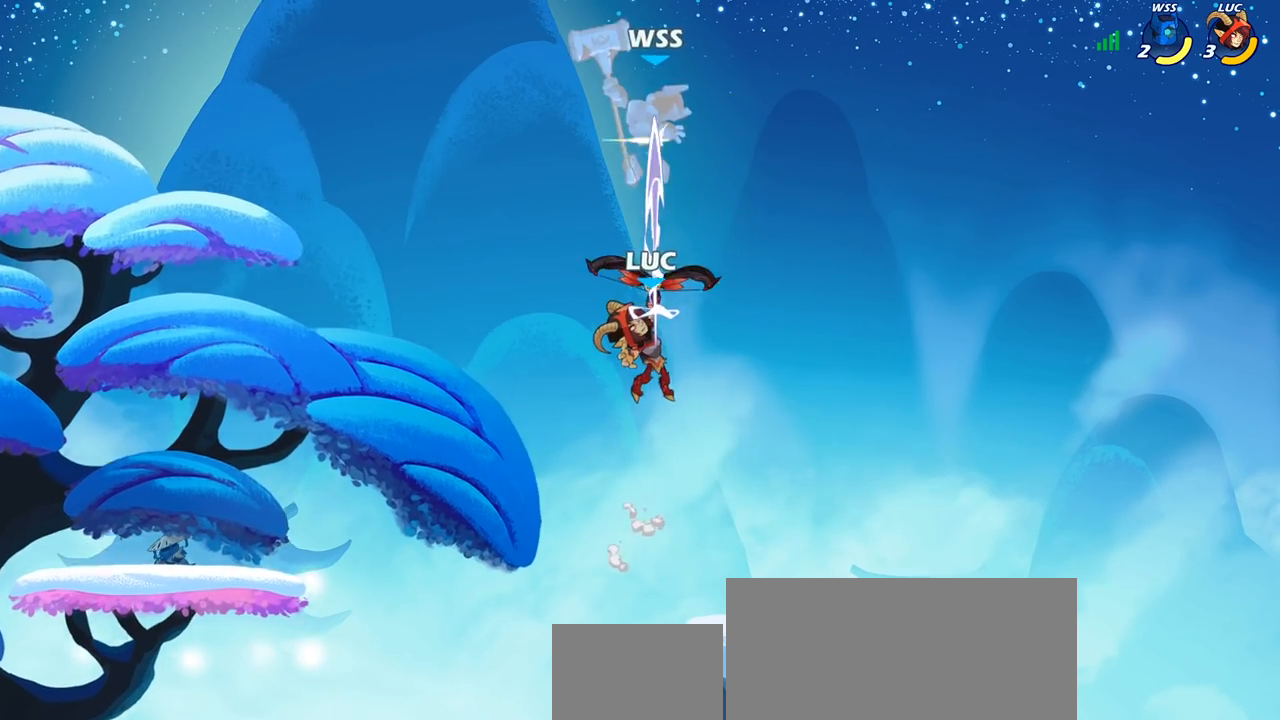
{"buttons": [], "left_stick": "up-left", "right_stick": "center", "events": [[17, "left_stick", "up"], [217, "R2", "down"], [483, "left_stick", "up-left"], [500, "R2", "up"]]}
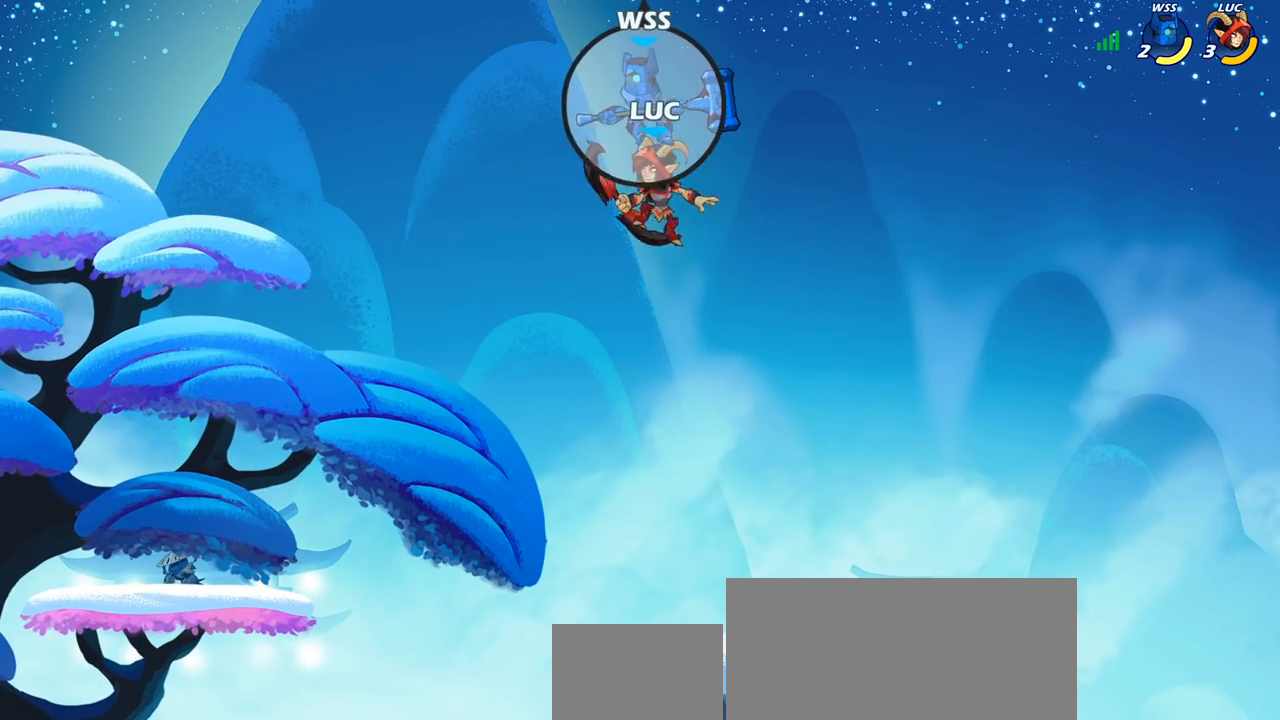
{"buttons": [], "left_stick": "center", "right_stick": "center", "events": [[50, "CIRCLE", "down"], [100, "left_stick", "center"], [150, "CIRCLE", "up"]]}
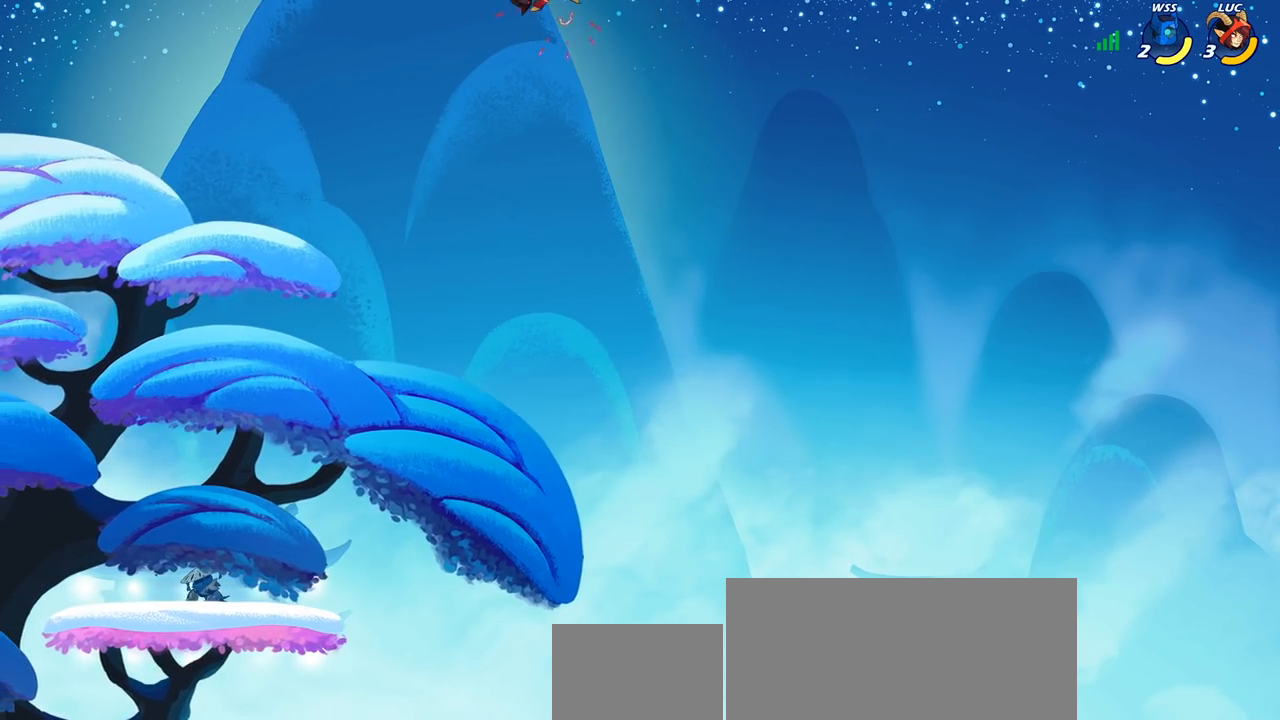
{"buttons": [], "left_stick": "left", "right_stick": "center", "events": [[167, "left_stick", "up-left"], [317, "left_stick", "left"]]}
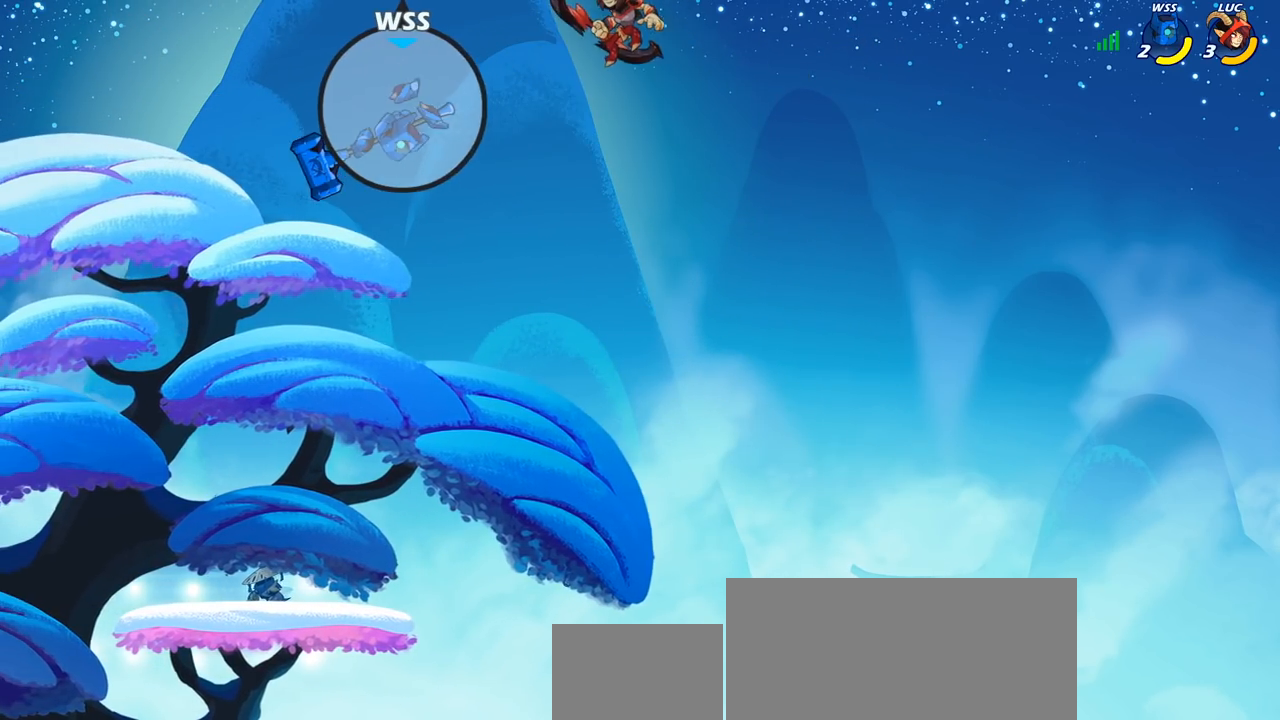
{"buttons": [], "left_stick": "left", "right_stick": "center", "events": [[183, "left_stick", "down-left"], [383, "left_stick", "left"]]}
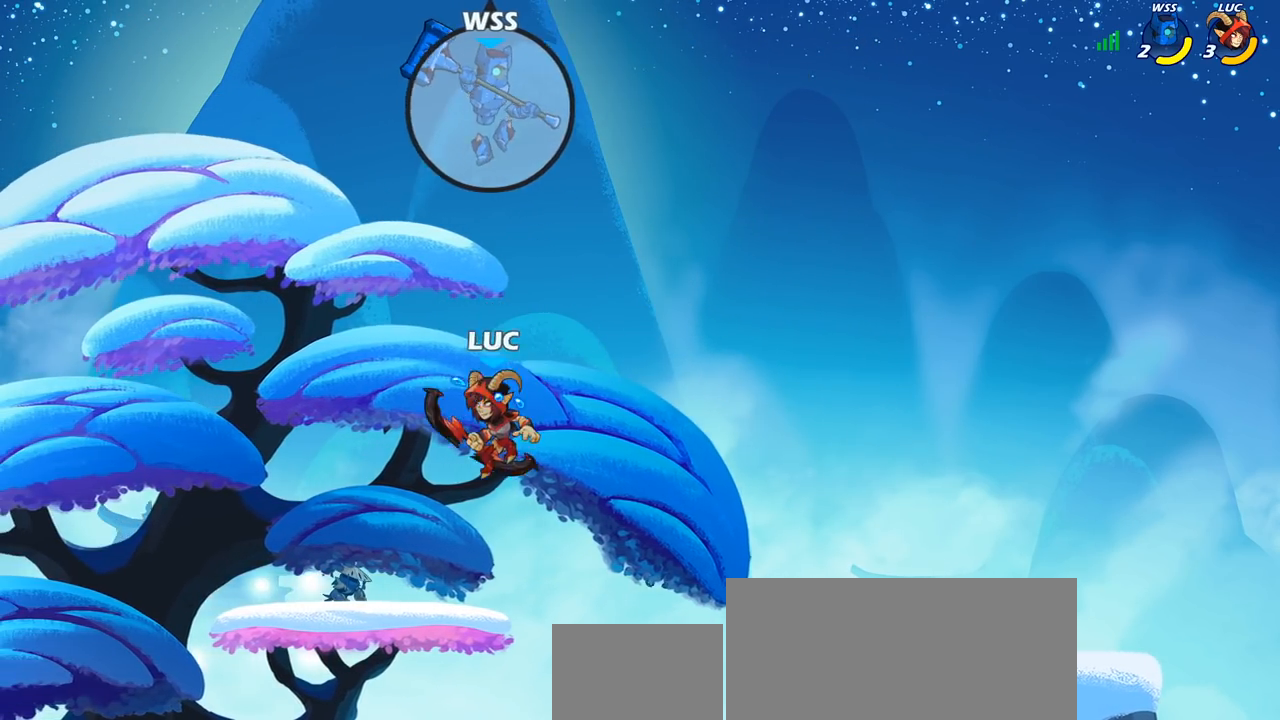
{"buttons": [], "left_stick": "center", "right_stick": "center", "events": [[333, "left_stick", "up"], [400, "CIRCLE", "down"], [417, "left_stick", "center"], [467, "CIRCLE", "up"]]}